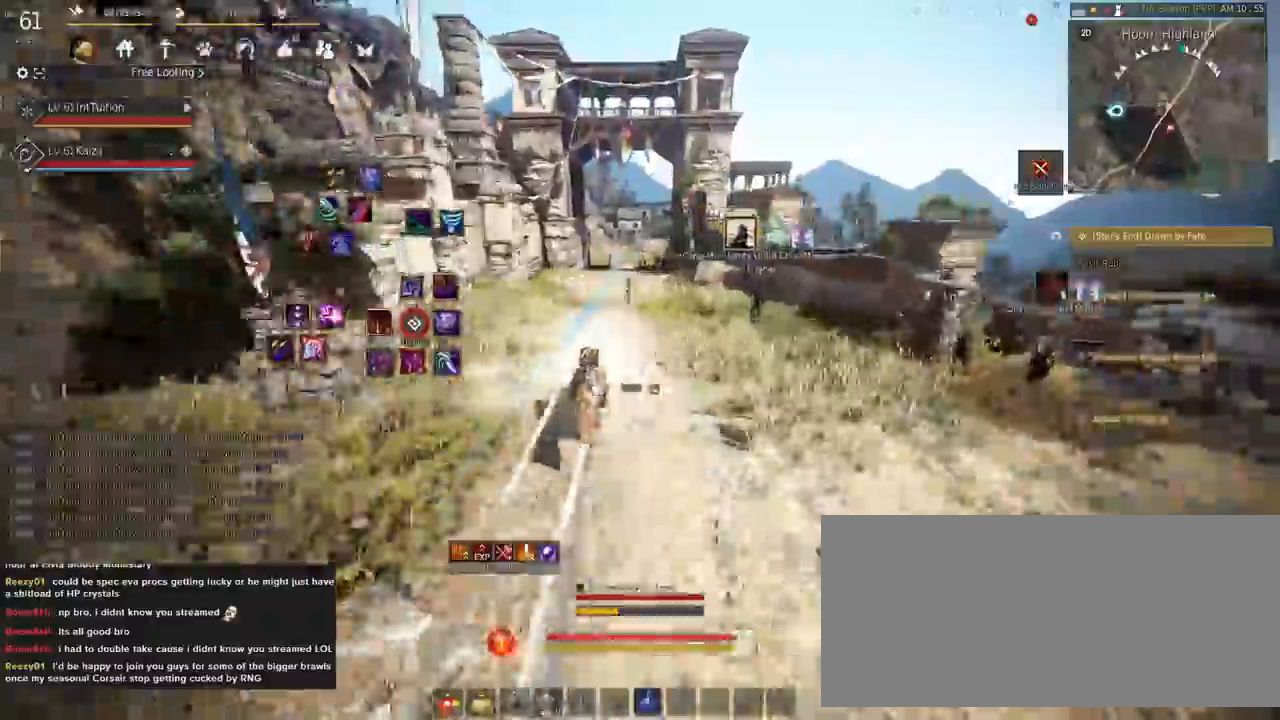
Gameplay with keyboard and mouse; each line is a JSON object with the keys and mouse buttons held at the frame after it. "events" lists presses ("down") and releases ("up") of "a", "d", "e", "f", "q", "r", "s", "shift", "space", "tab", "w", "mouse_left" and "mouse_right" between this image and that frame as [ms after this image, input, new state], when the widget could be followed in between. "mouse_left", "mouse_right" = the "left", "right" buttons of the "mouse" list. No other keys are recorded. Mouse movement is not recorded.
{"keys": ["a", "f", "shift"], "mouse": [], "events": [[383, "s", "down"], [450, "s", "up"]]}
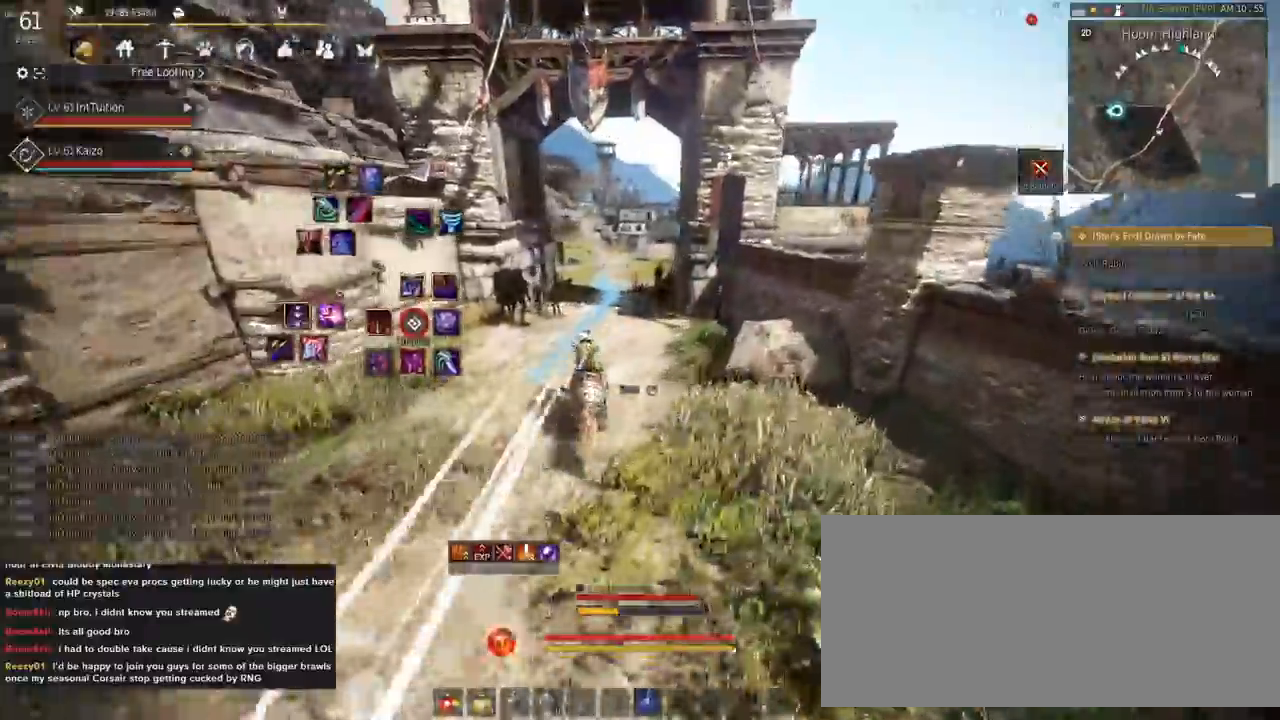
{"keys": ["a", "f", "shift"], "mouse": [], "events": [[67, "w", "down"], [150, "w", "up"]]}
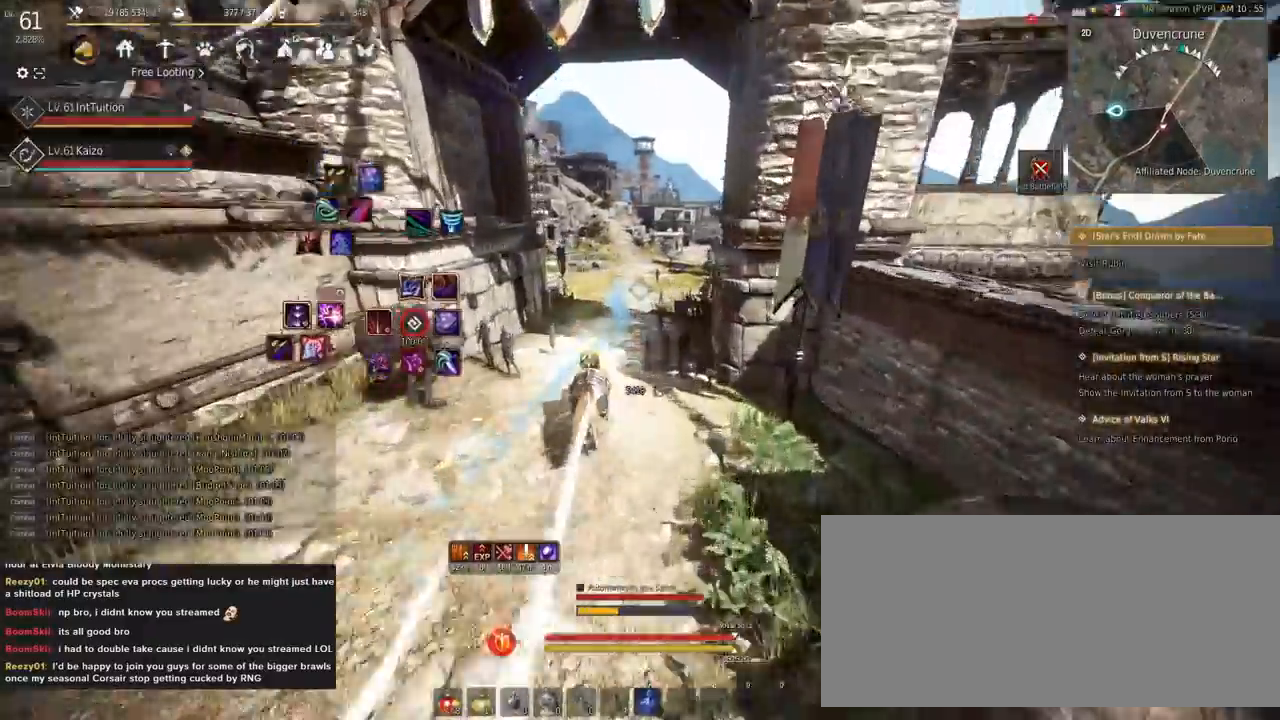
{"keys": ["a", "f", "shift"], "mouse": [], "events": []}
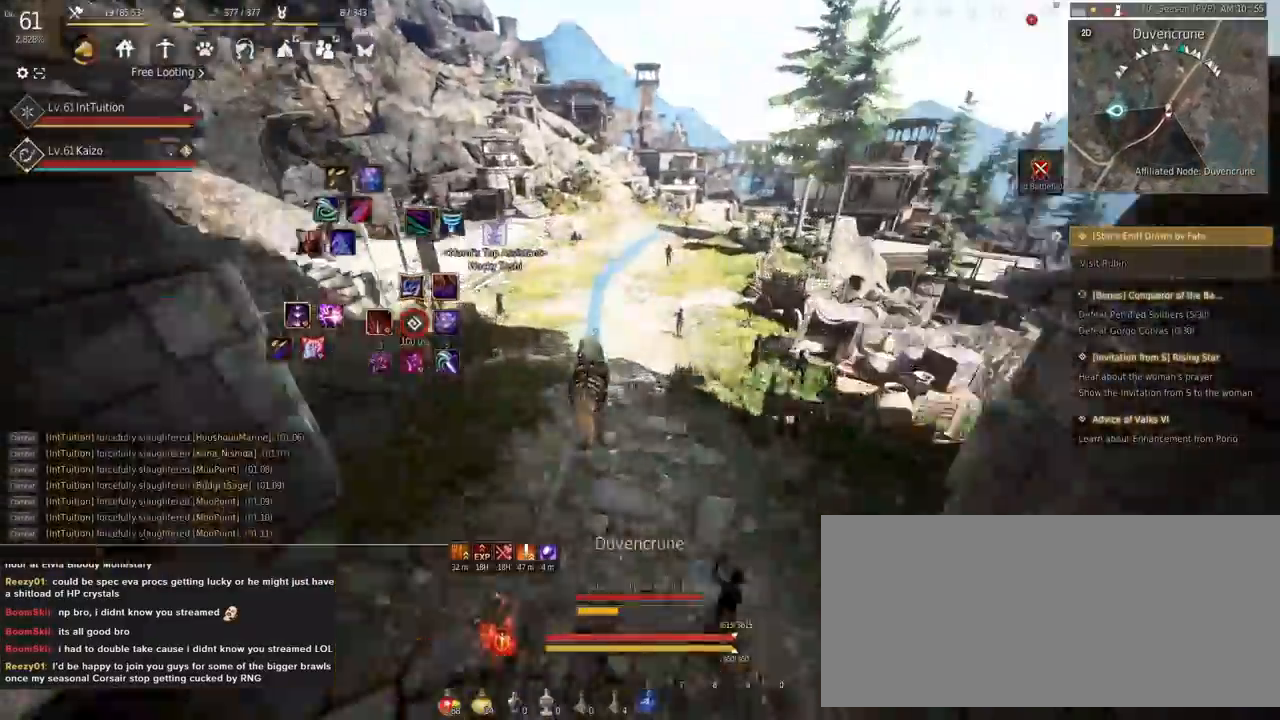
{"keys": ["a", "f", "shift"], "mouse": [], "events": []}
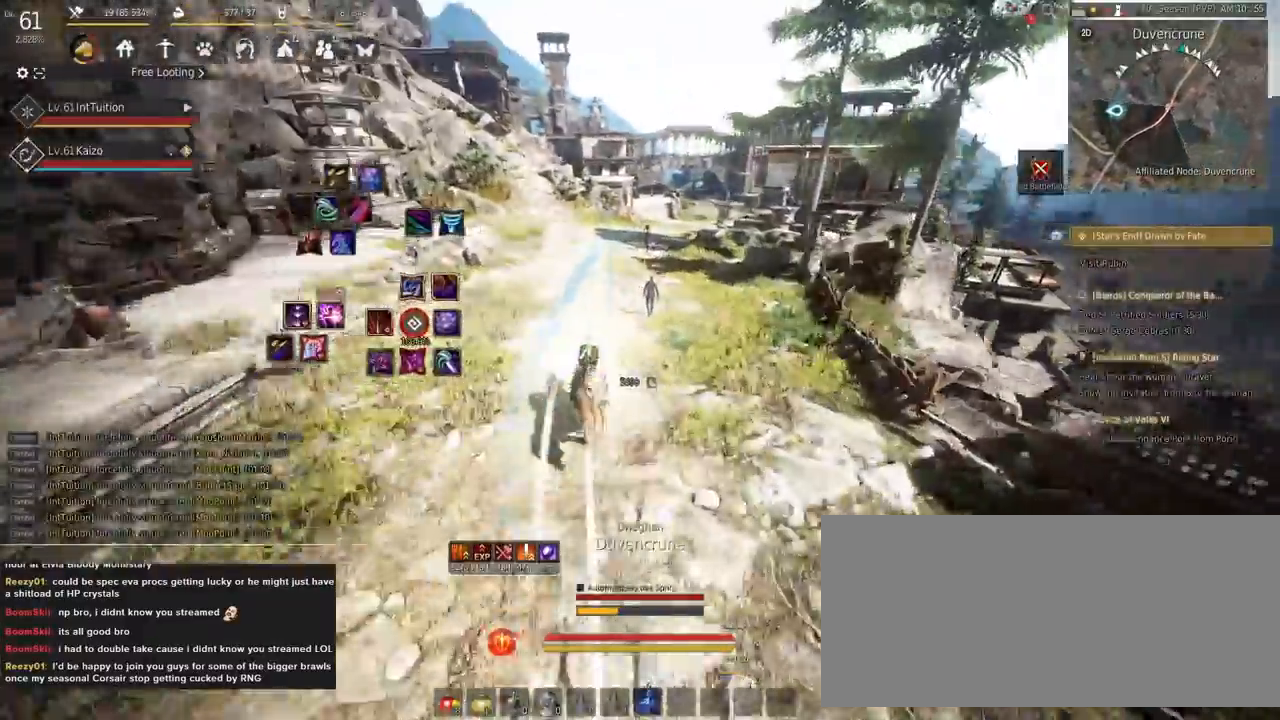
{"keys": ["a", "f", "shift"], "mouse": [], "events": [[433, "s", "down"], [483, "s", "up"]]}
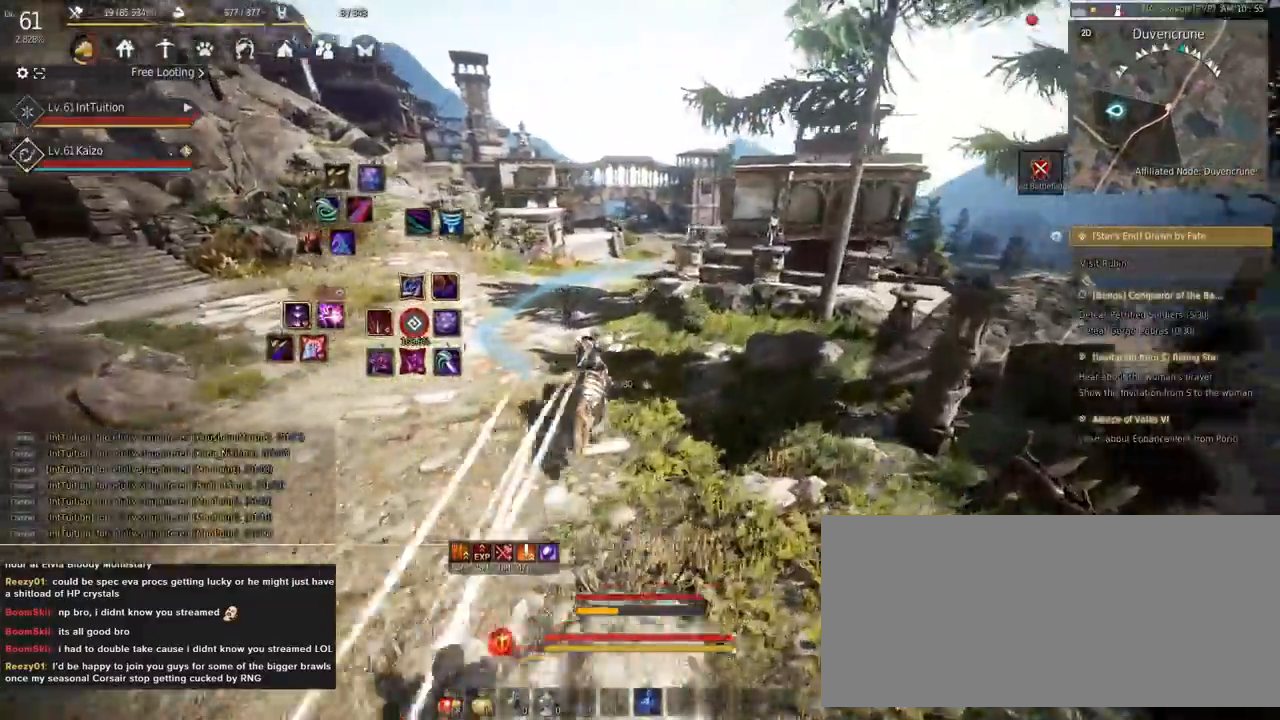
{"keys": ["a", "f", "shift"], "mouse": [], "events": [[117, "w", "down"], [167, "w", "up"]]}
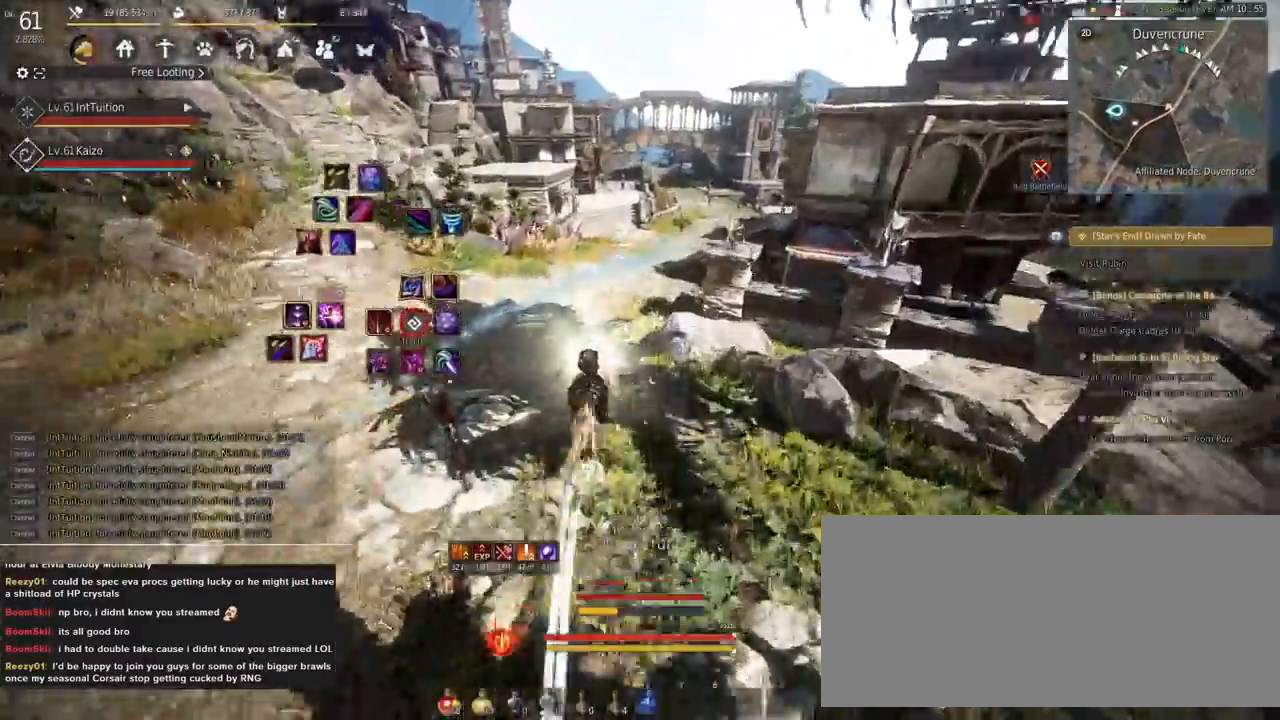
{"keys": ["a", "f", "shift"], "mouse": [], "events": []}
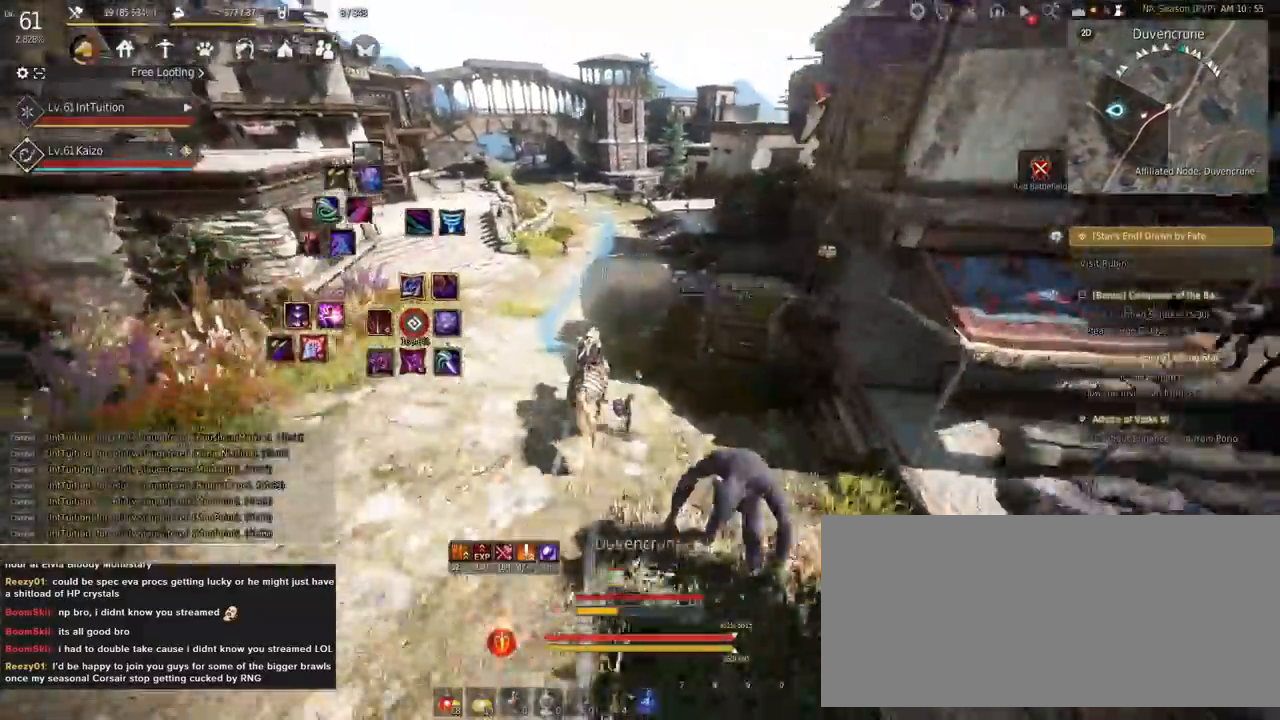
{"keys": ["a", "f", "shift"], "mouse": [], "events": []}
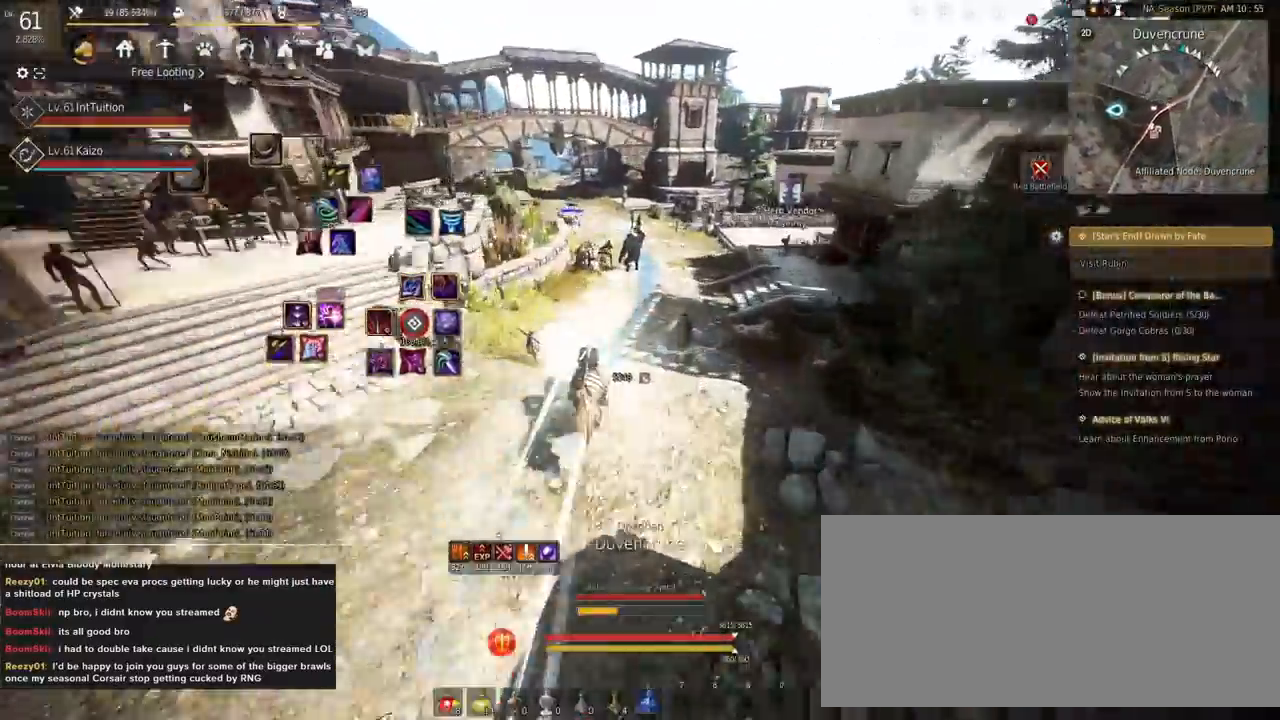
{"keys": ["a", "f", "shift"], "mouse": [], "events": []}
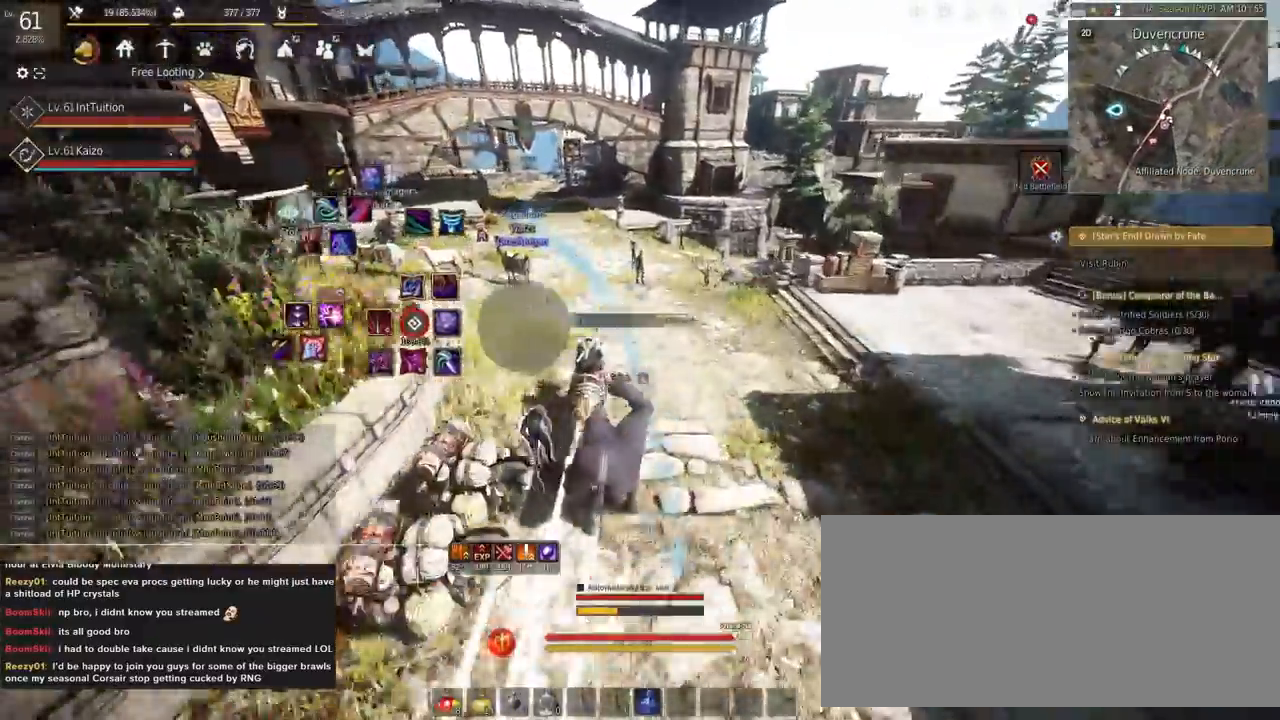
{"keys": ["a", "f", "shift"], "mouse": [], "events": [[17, "s", "down"], [83, "s", "up"], [217, "w", "down"], [250, "w", "up"]]}
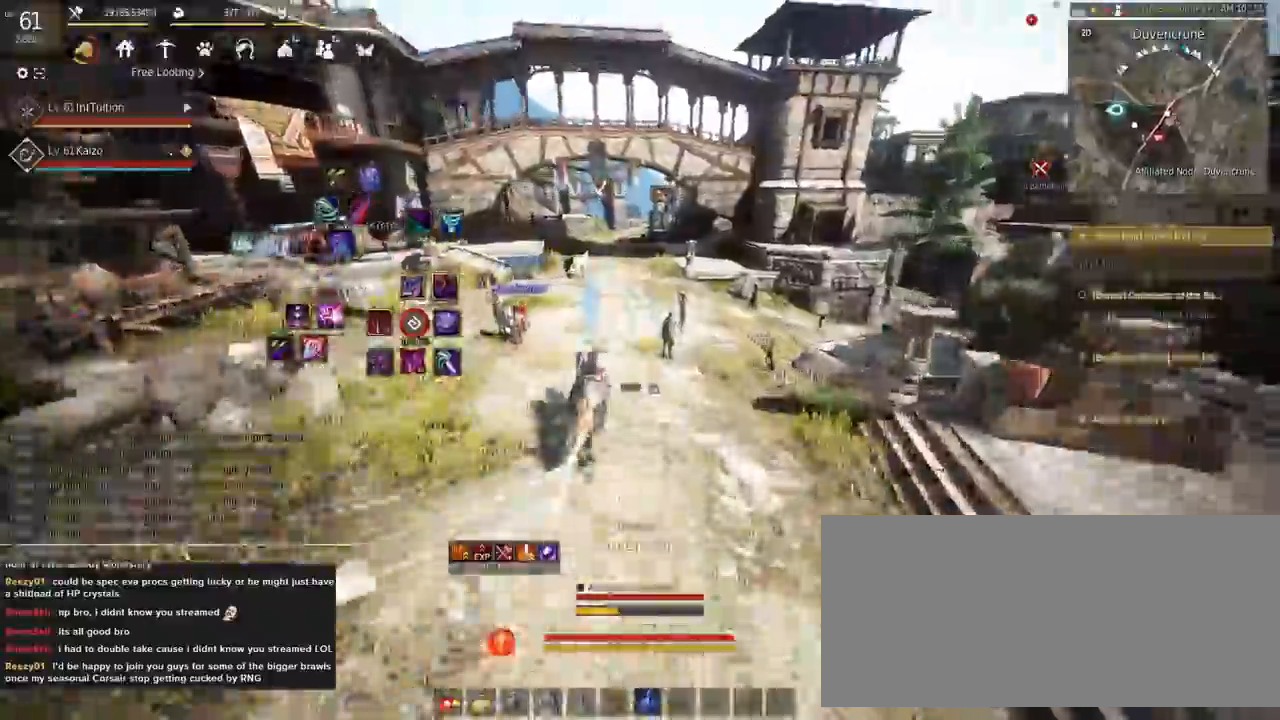
{"keys": ["a", "f", "shift"], "mouse": [], "events": []}
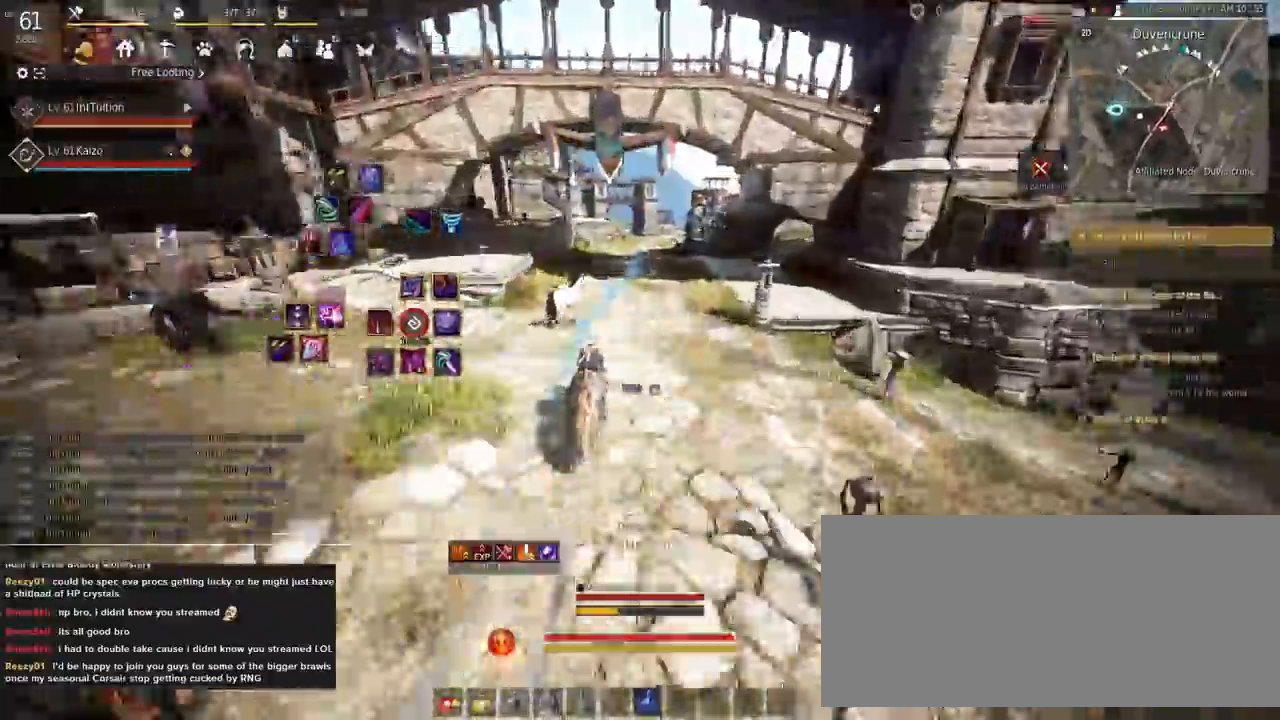
{"keys": ["a", "f", "shift"], "mouse": [], "events": []}
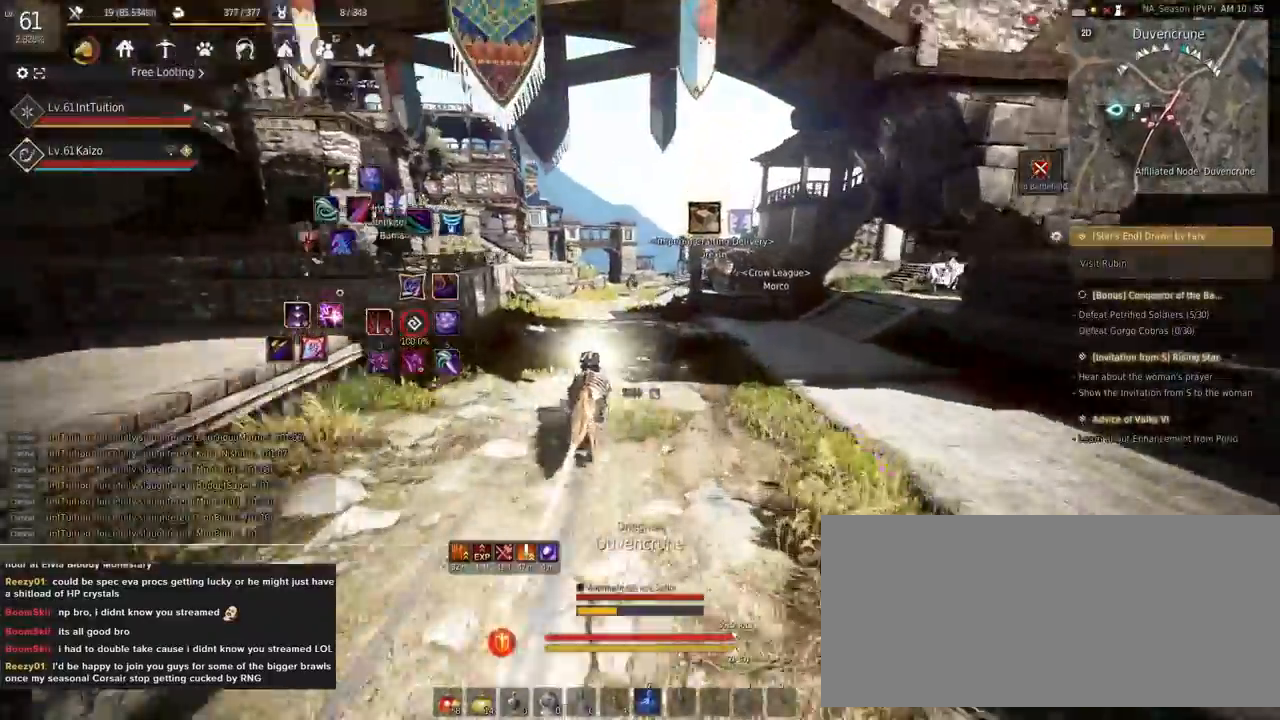
{"keys": ["a", "f", "shift"], "mouse": [], "events": [[450, "s", "down"], [500, "s", "up"]]}
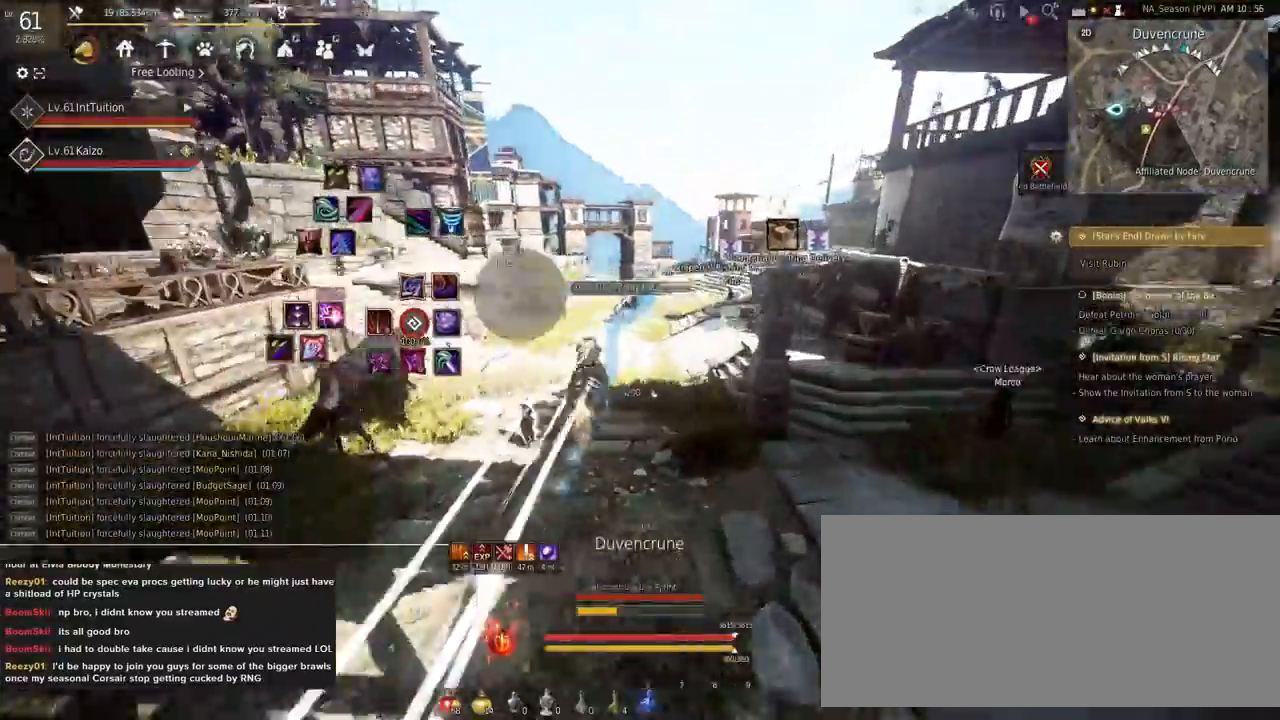
{"keys": ["a", "f", "shift"], "mouse": [], "events": [[117, "w", "down"], [200, "w", "up"]]}
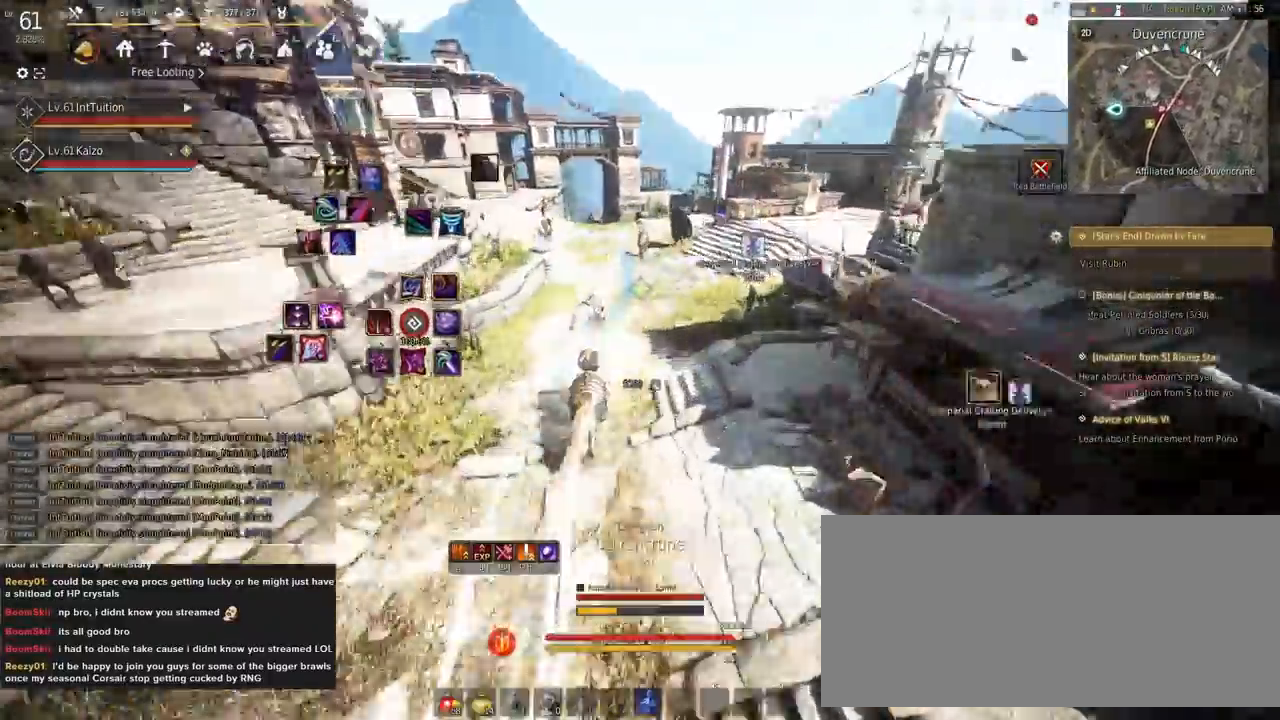
{"keys": ["a", "f", "shift"], "mouse": [], "events": []}
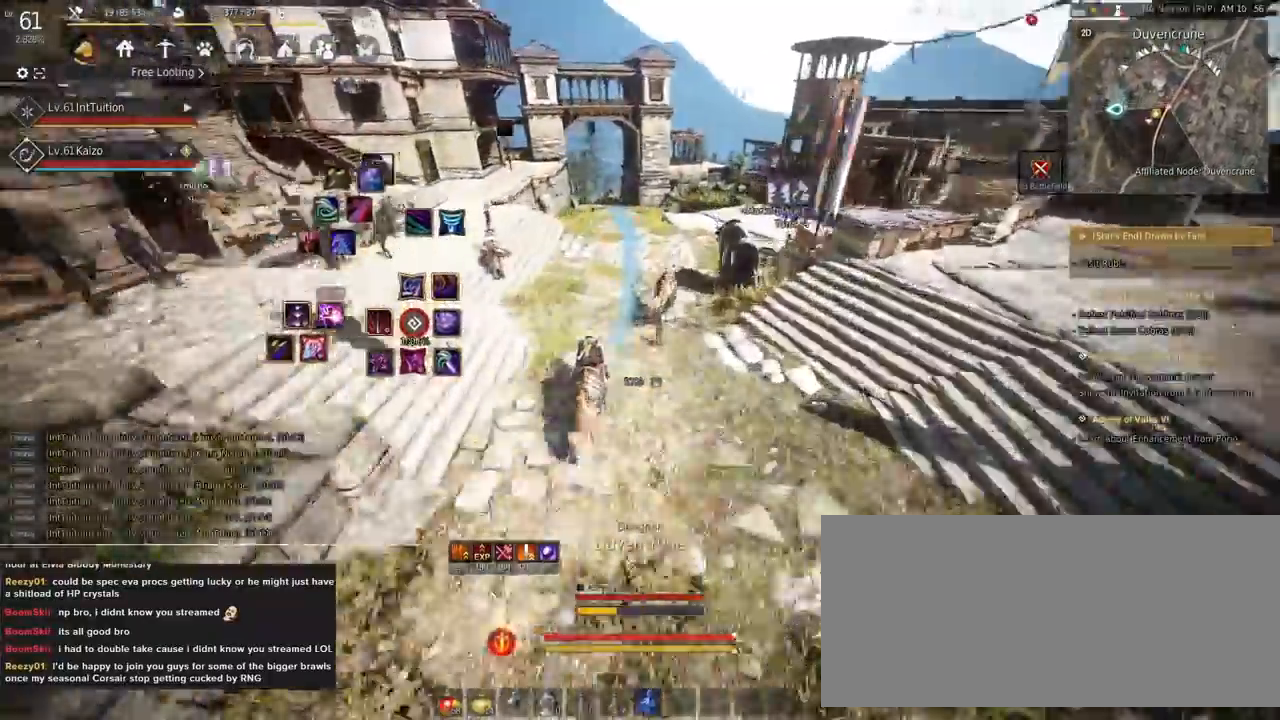
{"keys": ["a", "f", "shift"], "mouse": [], "events": []}
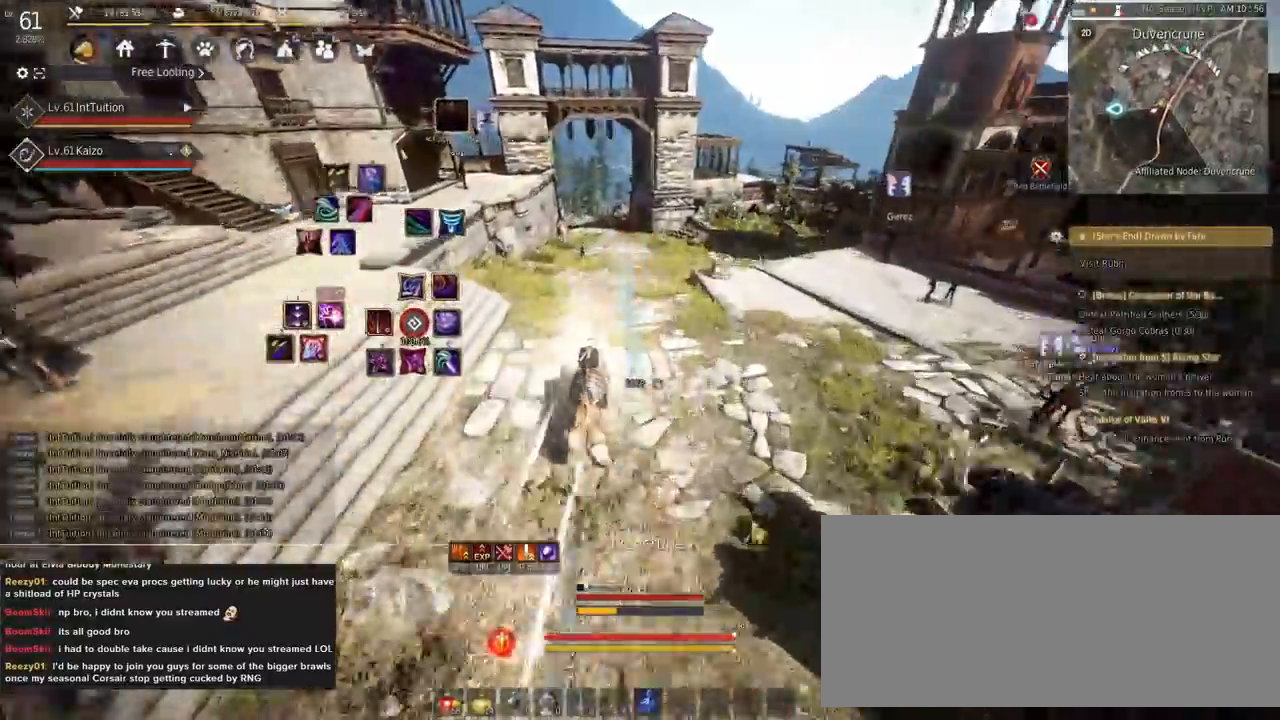
{"keys": ["a", "f", "s", "shift"], "mouse": [], "events": [[483, "s", "down"]]}
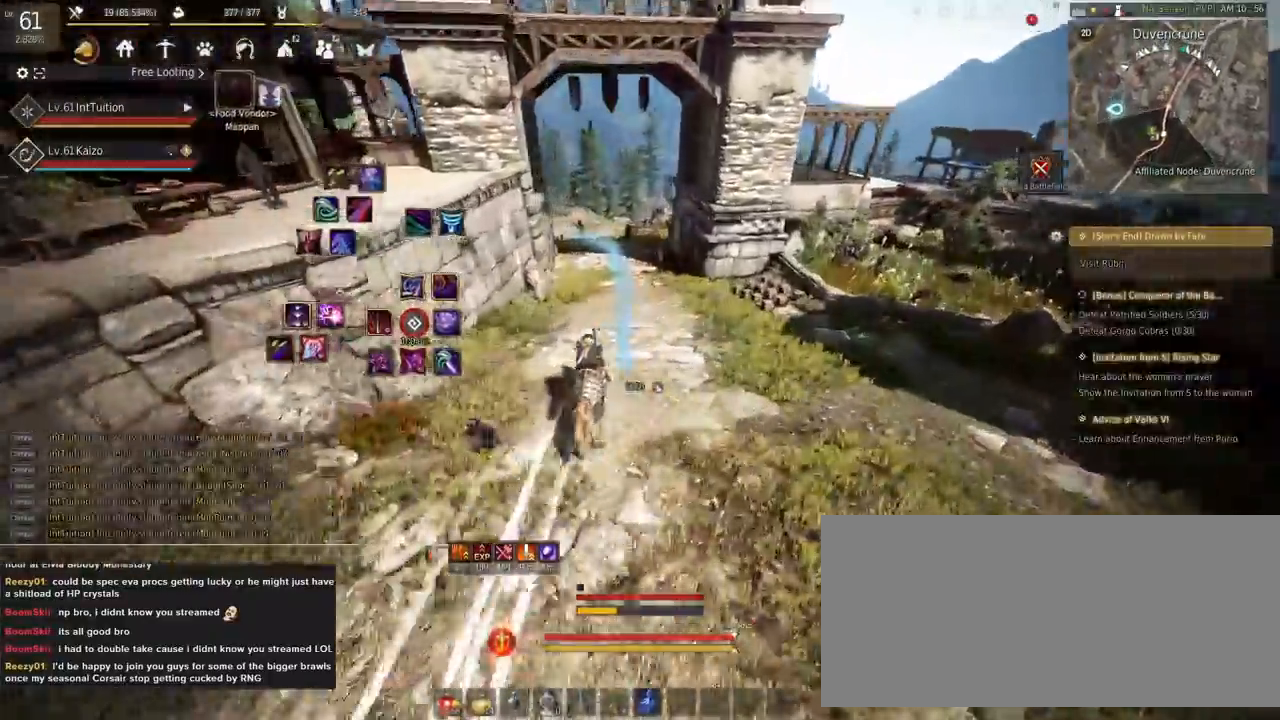
{"keys": ["a", "f", "shift"], "mouse": [], "events": [[33, "s", "up"], [167, "w", "down"], [233, "w", "up"]]}
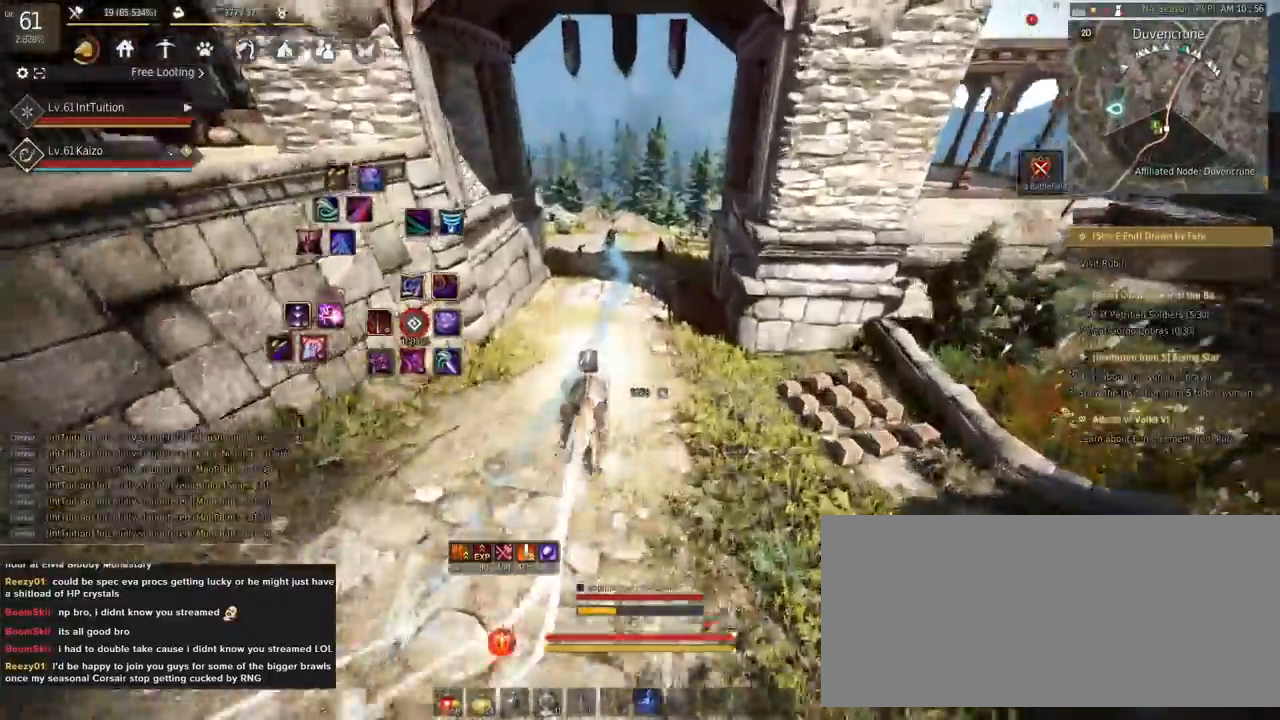
{"keys": ["a", "f", "shift"], "mouse": [], "events": []}
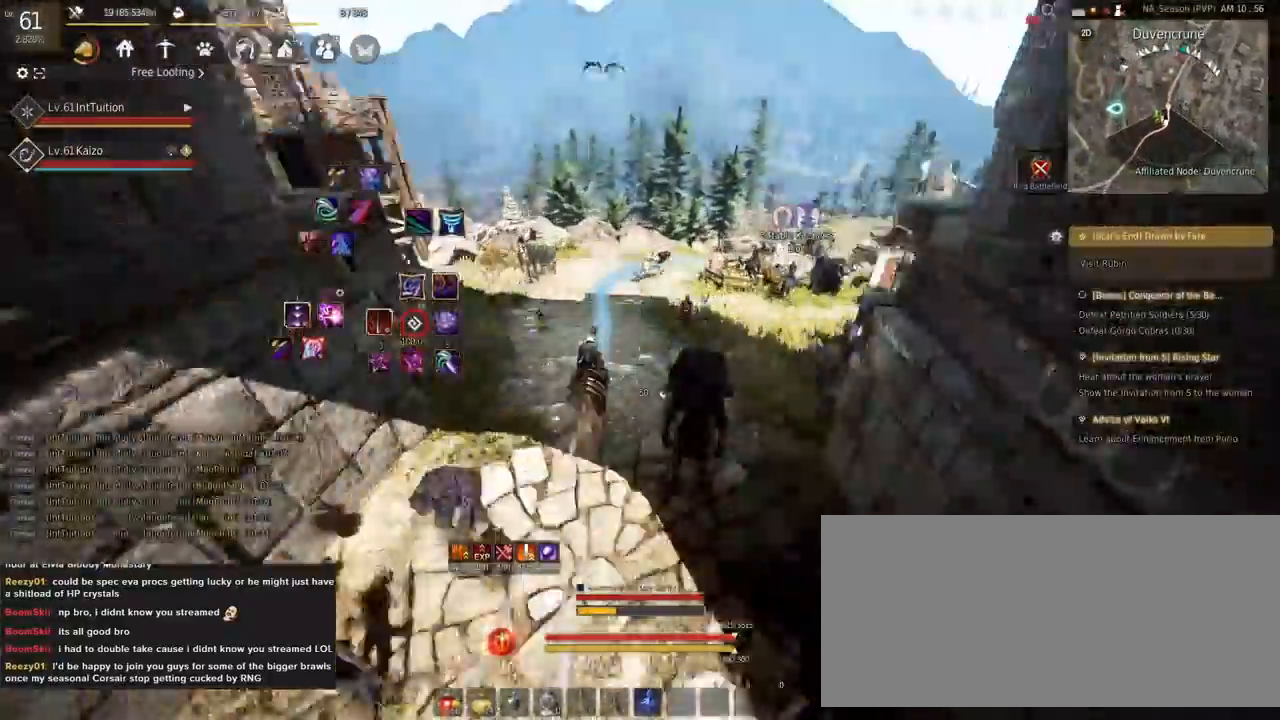
{"keys": ["a", "f", "shift"], "mouse": [], "events": []}
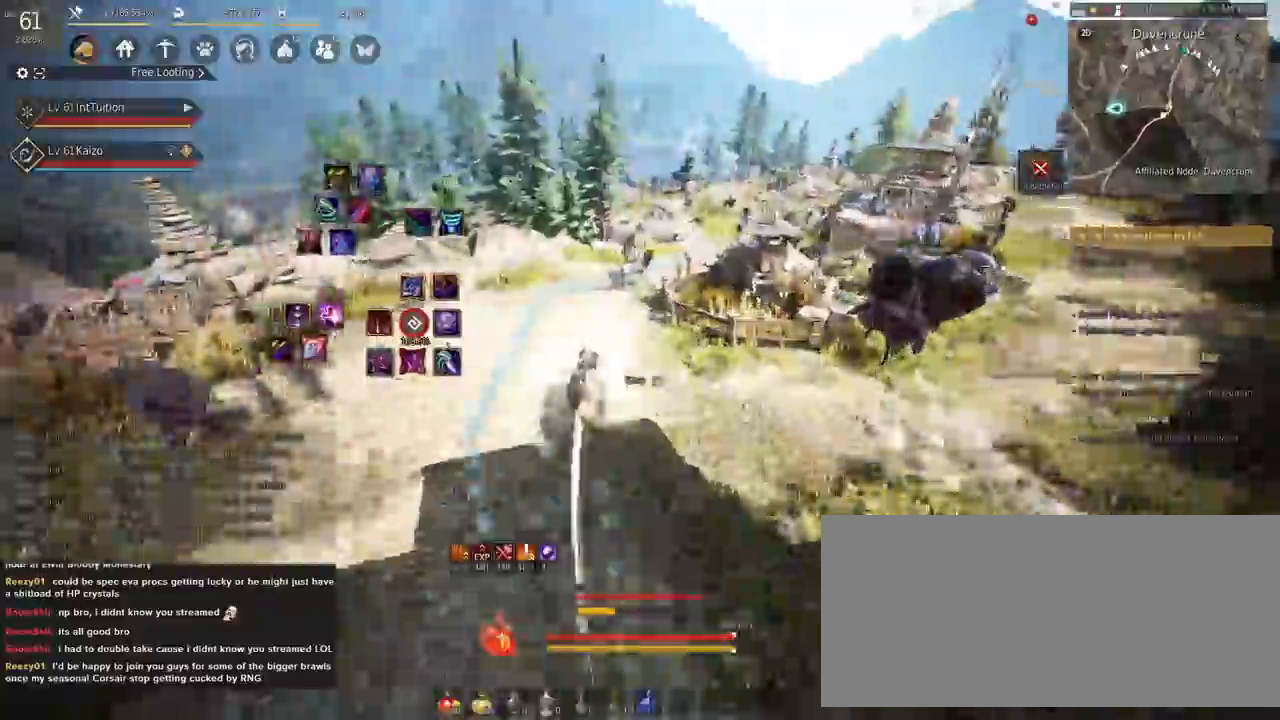
{"keys": ["a", "f", "shift"], "mouse": [], "events": []}
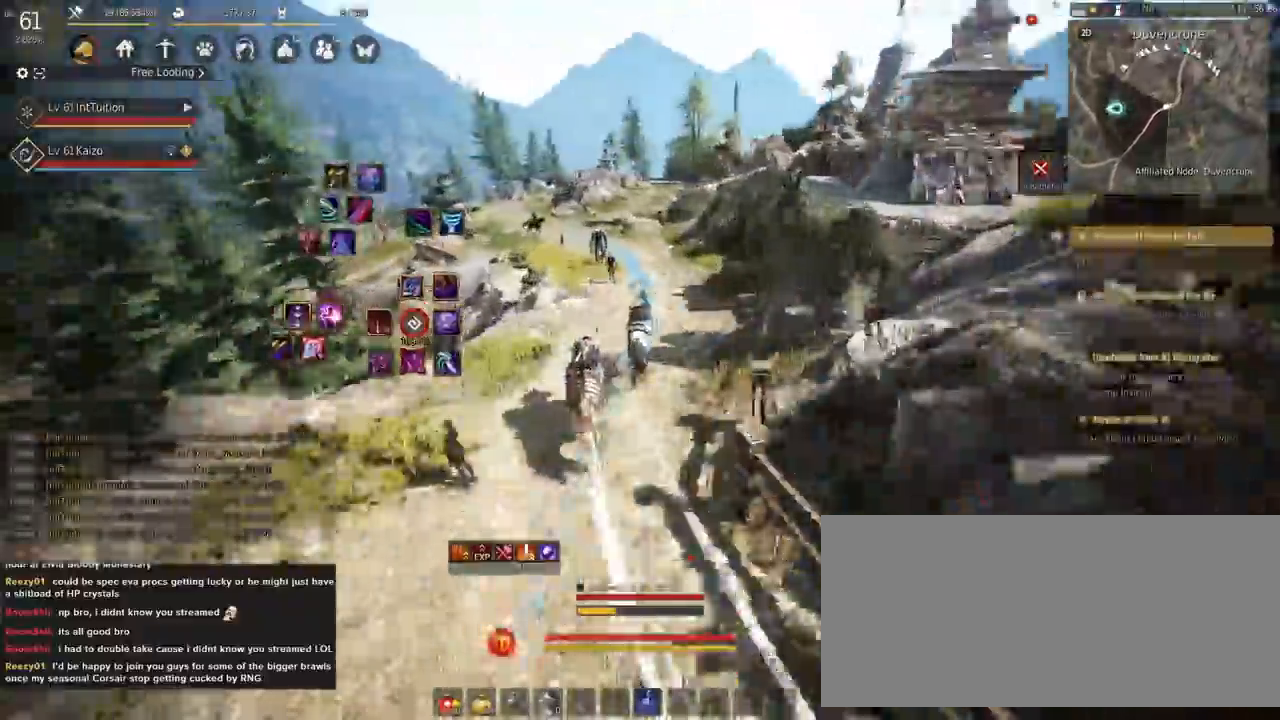
{"keys": ["a", "f", "shift"], "mouse": [], "events": [[50, "s", "down"], [117, "s", "up"], [250, "w", "down"], [333, "w", "up"]]}
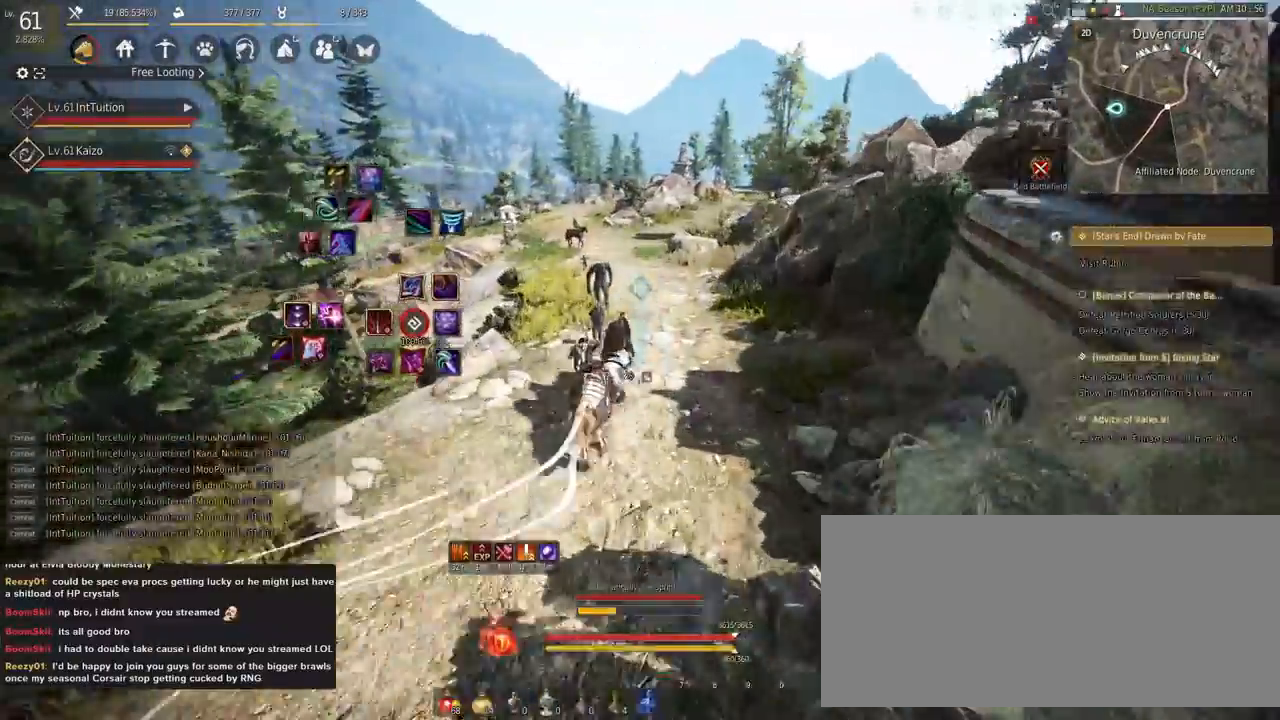
{"keys": ["a", "f", "shift"], "mouse": [], "events": []}
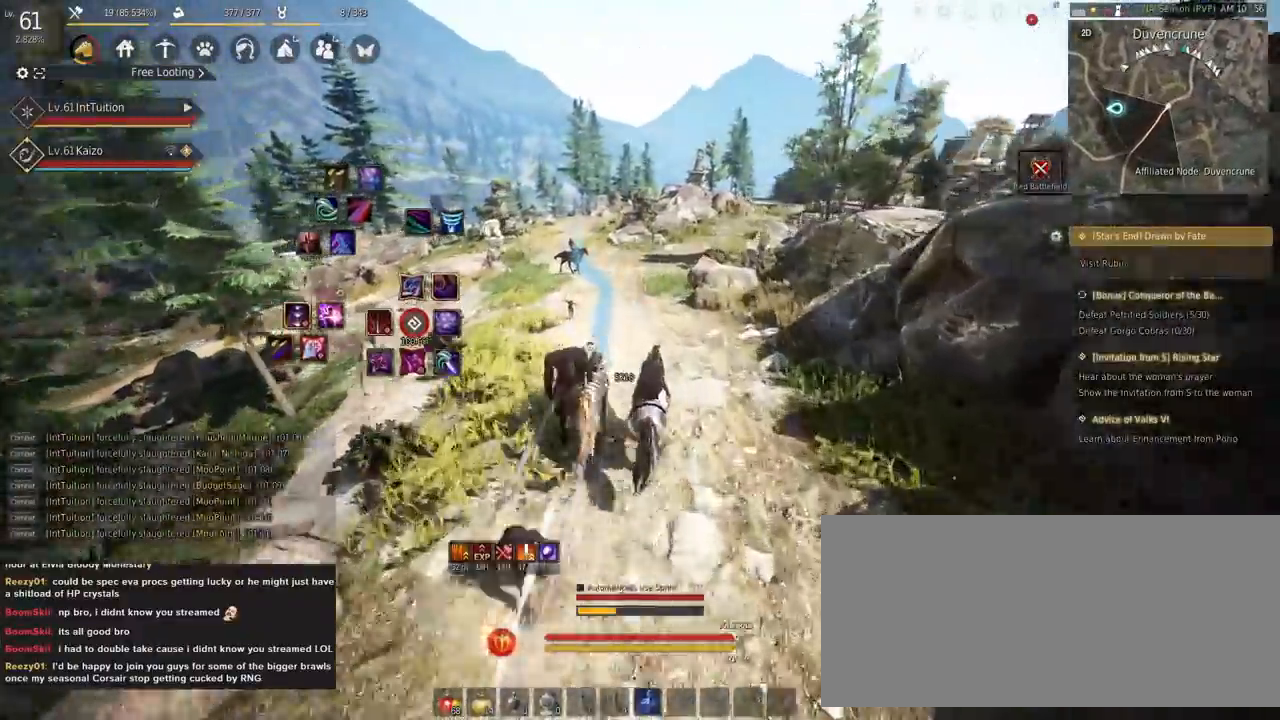
{"keys": ["a", "f", "shift"], "mouse": [], "events": []}
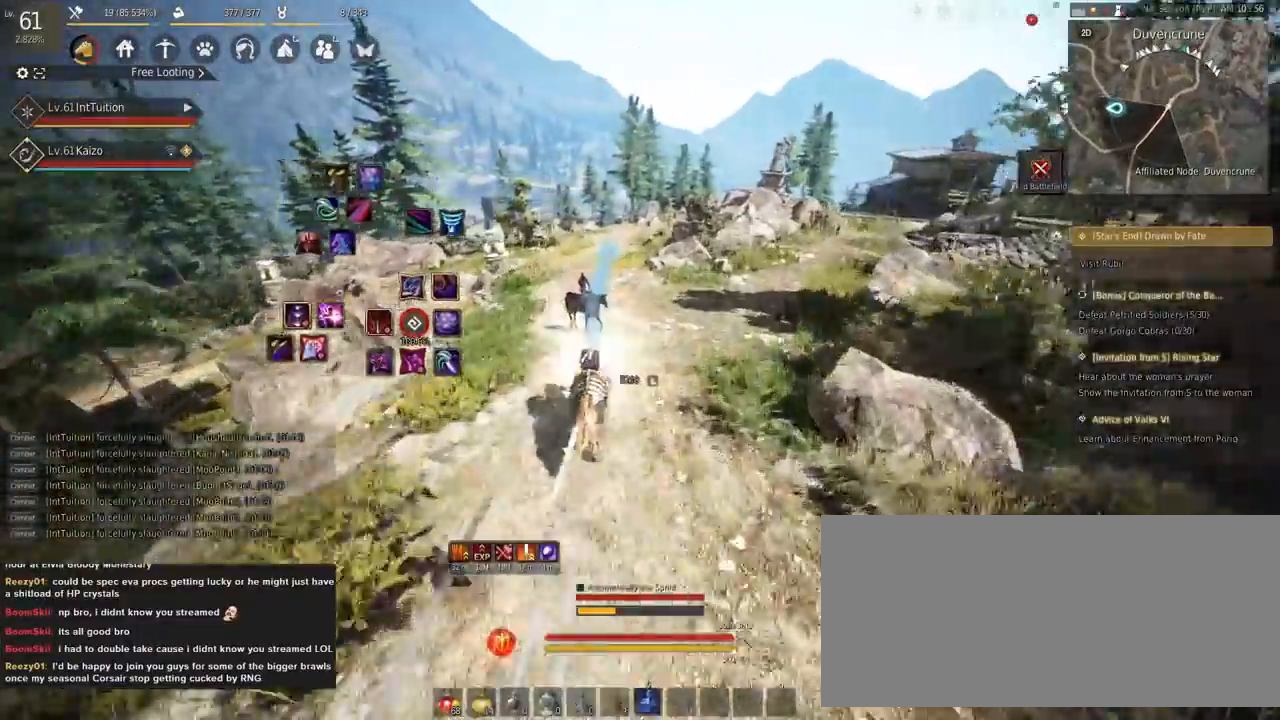
{"keys": ["a", "f", "shift"], "mouse": [], "events": []}
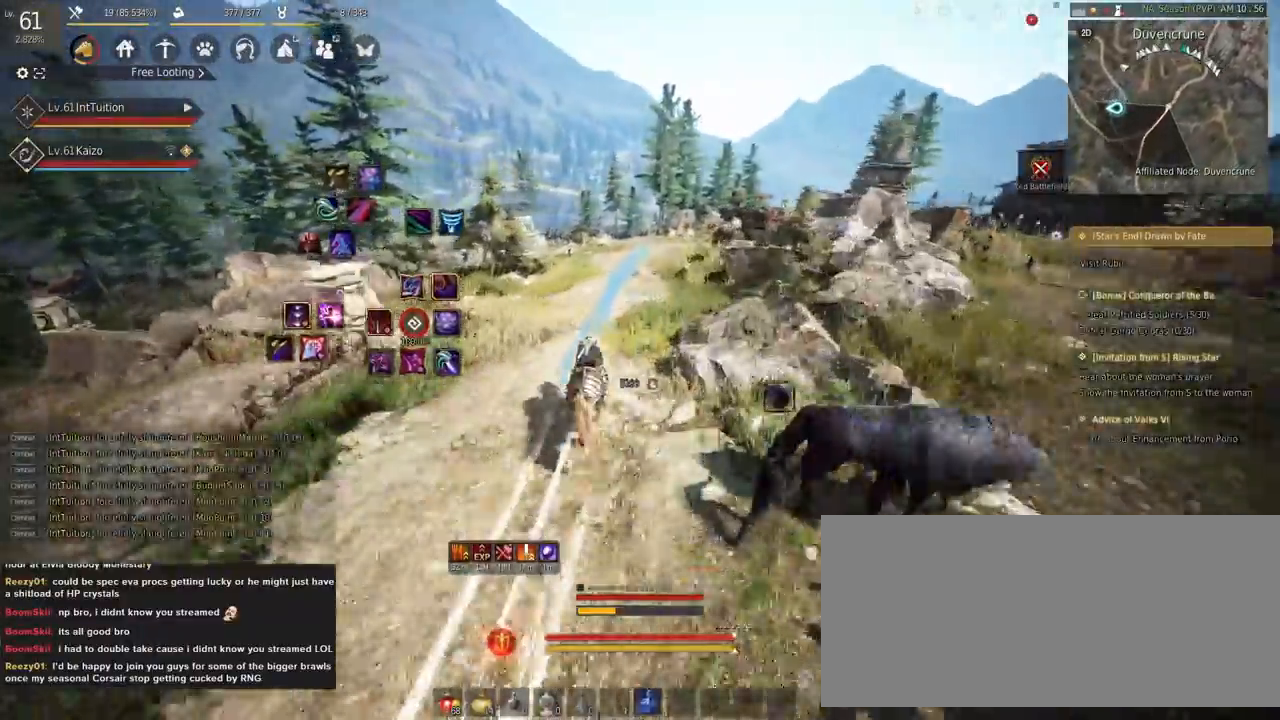
{"keys": ["a", "f", "shift", "w"], "mouse": [], "events": [[233, "s", "down"], [300, "s", "up"], [400, "w", "down"]]}
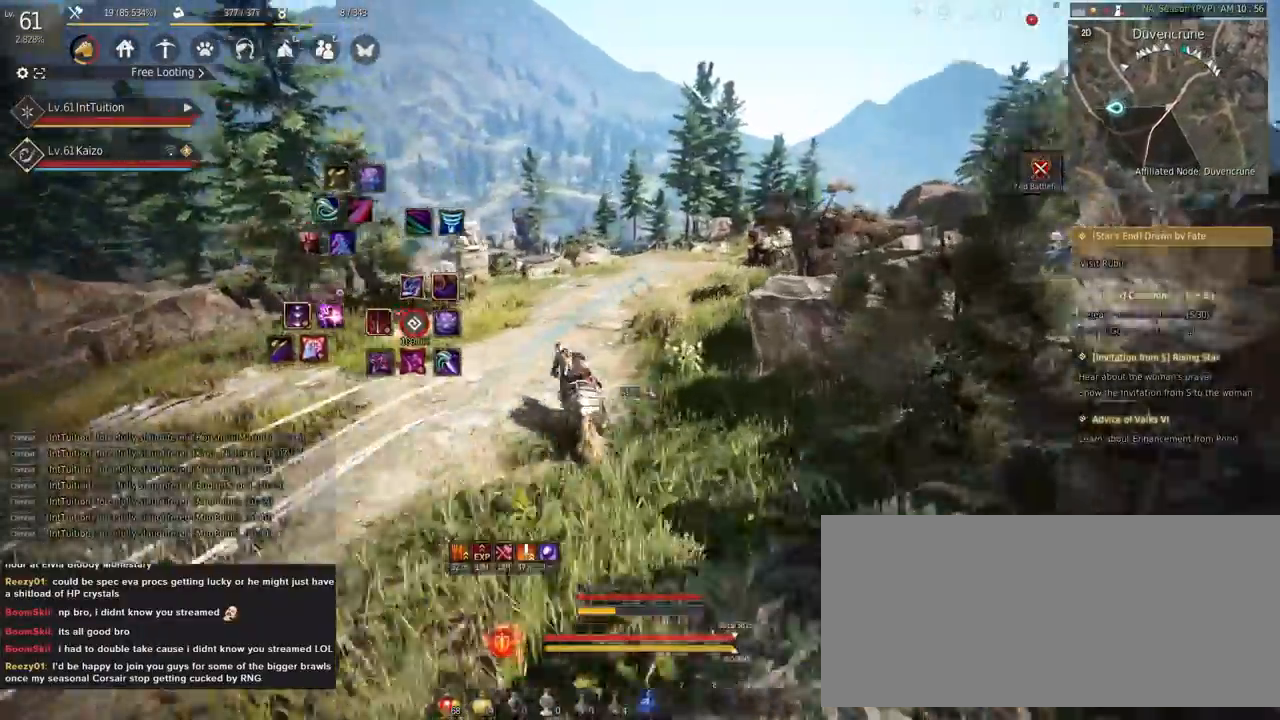
{"keys": ["a", "f", "shift"], "mouse": [], "events": [[17, "w", "up"]]}
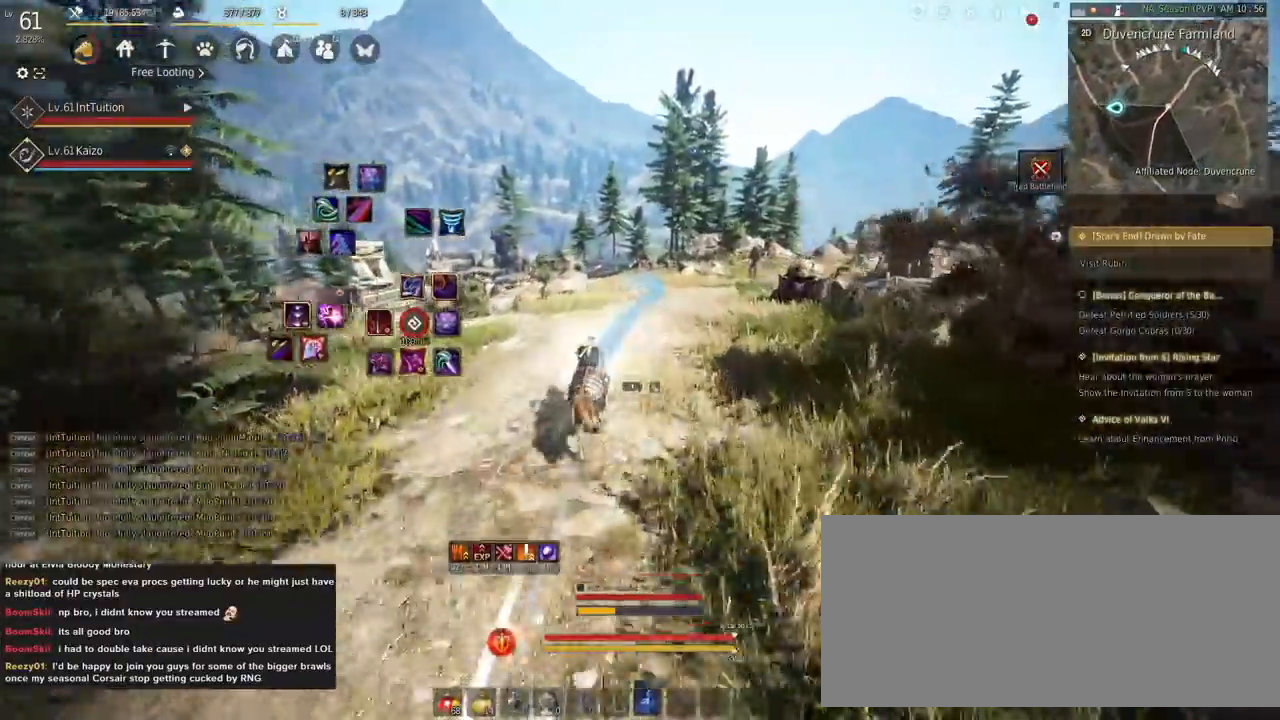
{"keys": ["a", "f", "shift"], "mouse": [], "events": []}
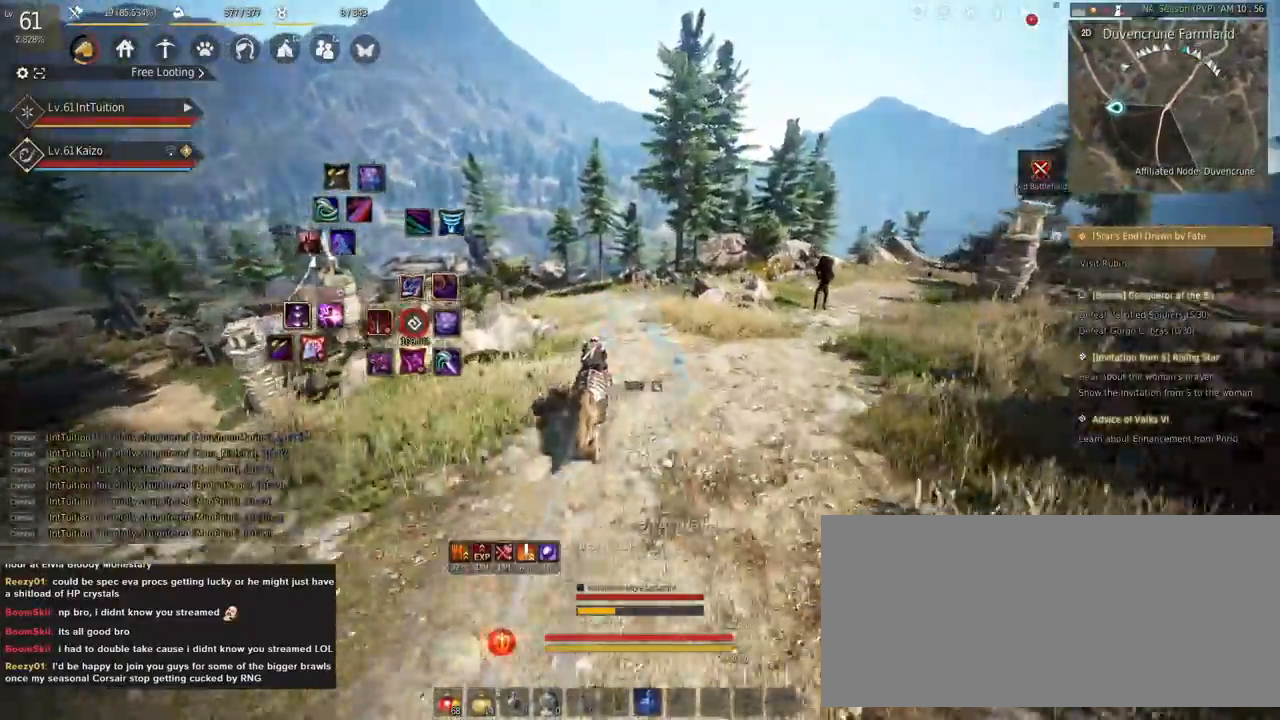
{"keys": ["a", "f", "shift"], "mouse": [], "events": []}